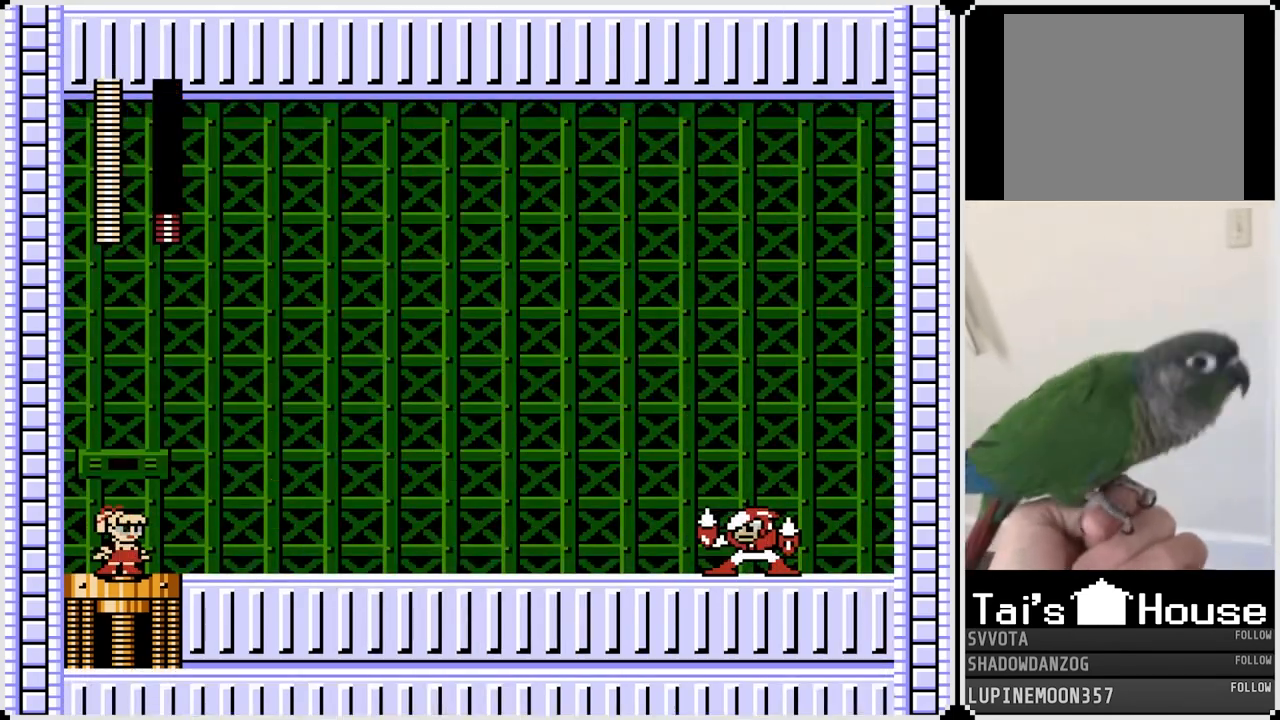
Gameplay with a controller (PlayStation layout); each line is a JSON object with the inputs held at the frame after it. "events" lists button and stick changes between this image and that frame as [ms after this image, input, new state], when the widget could be followed in between. Not read: L1.
{"buttons": [], "left_stick": "center", "right_stick": "center", "events": []}
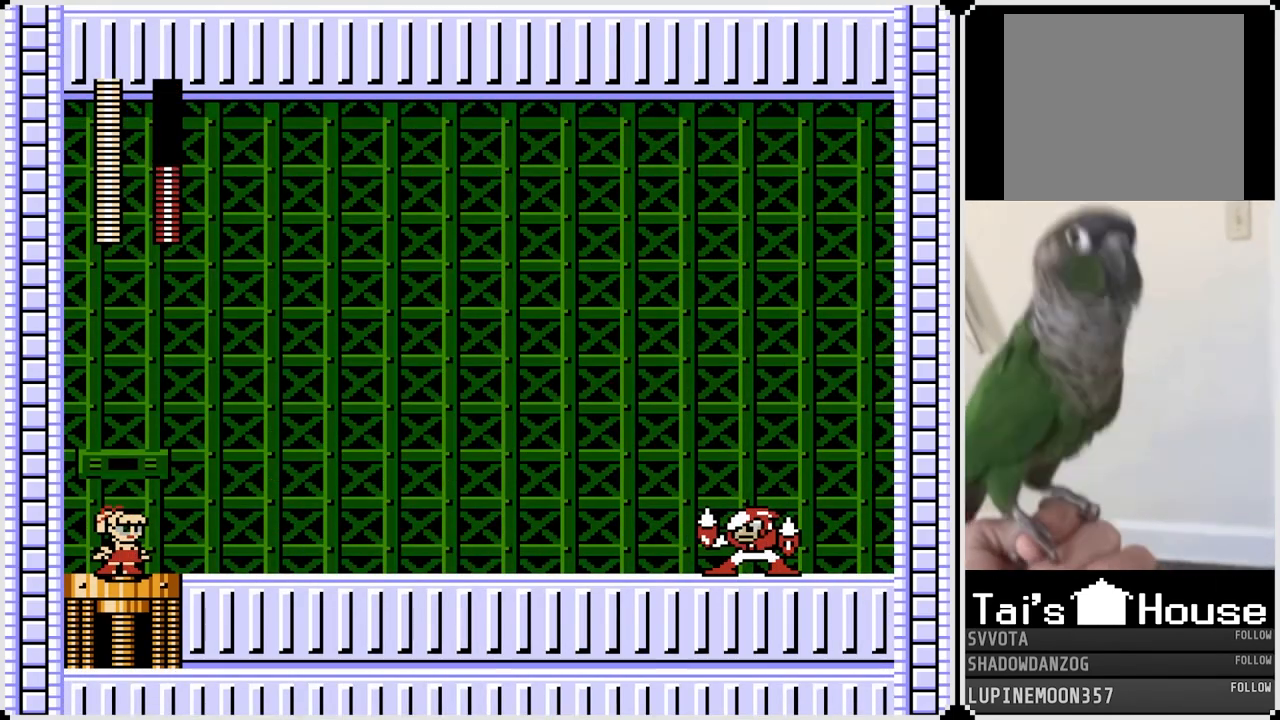
{"buttons": [], "left_stick": "center", "right_stick": "center", "events": []}
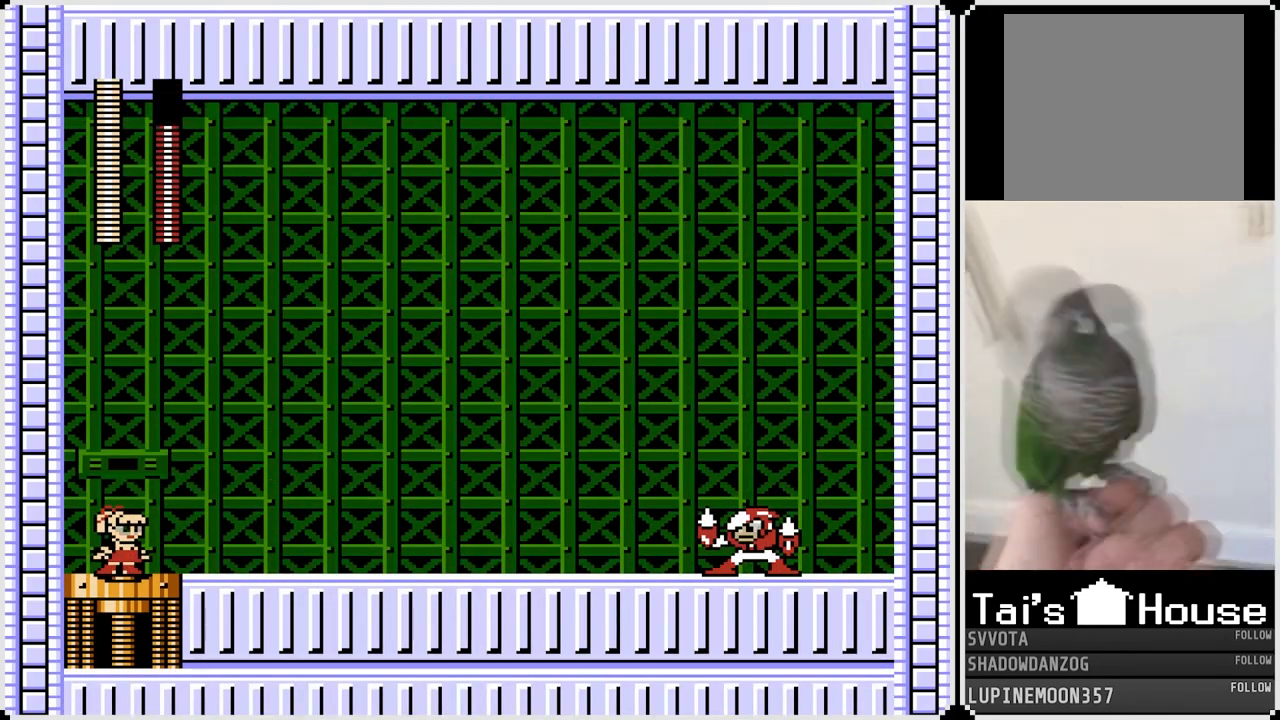
{"buttons": [], "left_stick": "center", "right_stick": "center", "events": []}
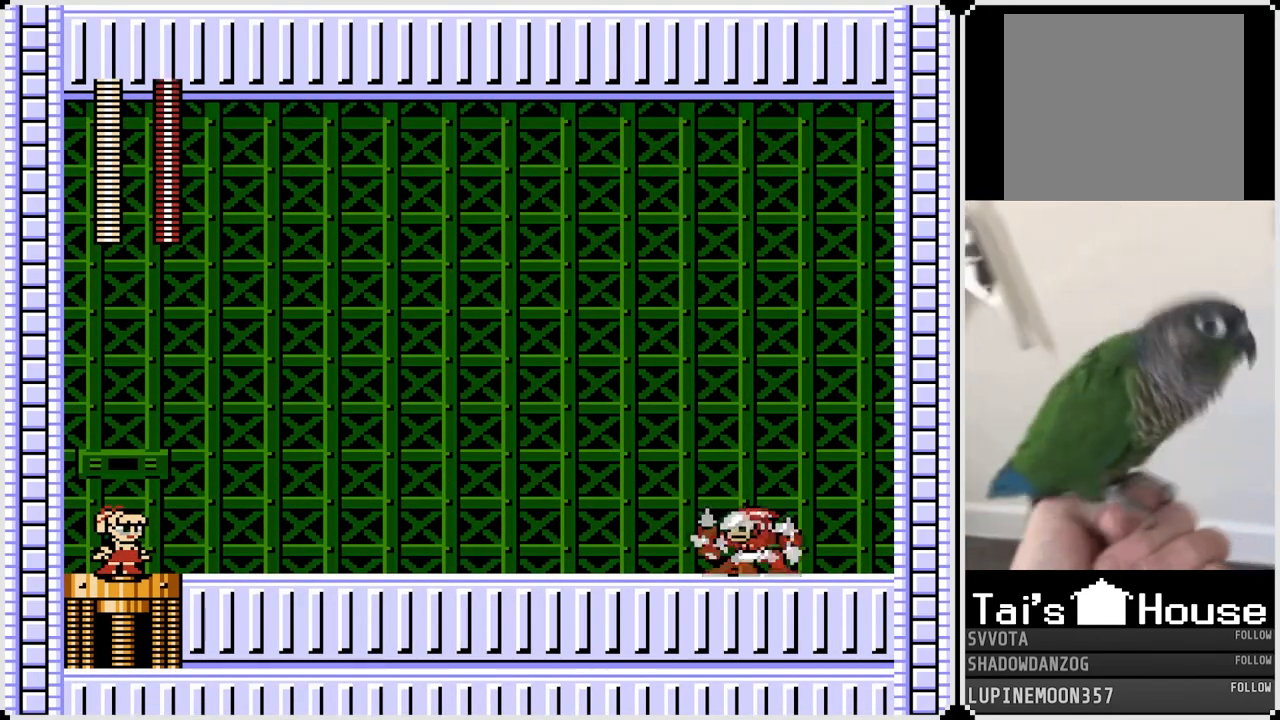
{"buttons": ["DPAD_RIGHT"], "left_stick": "center", "right_stick": "center", "events": [[250, "DPAD_RIGHT", "down"]]}
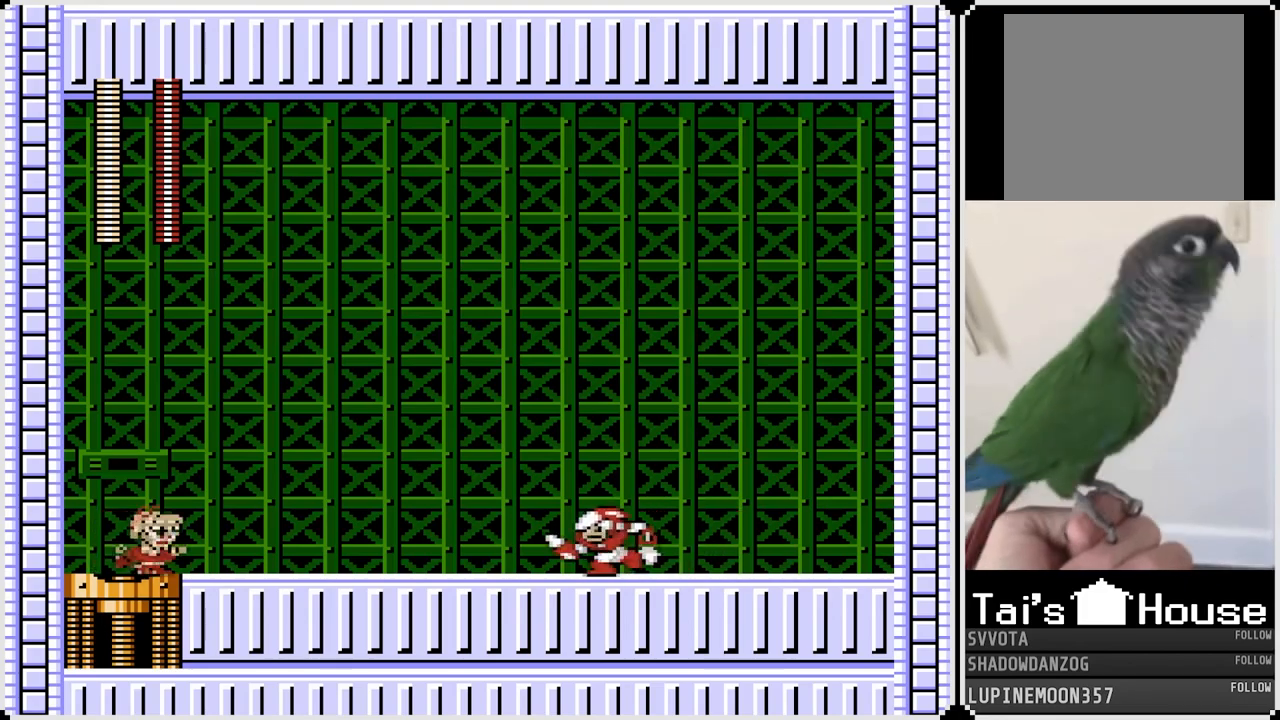
{"buttons": ["DPAD_RIGHT"], "left_stick": "center", "right_stick": "center", "events": [[350, "CROSS", "down"], [417, "CROSS", "up"]]}
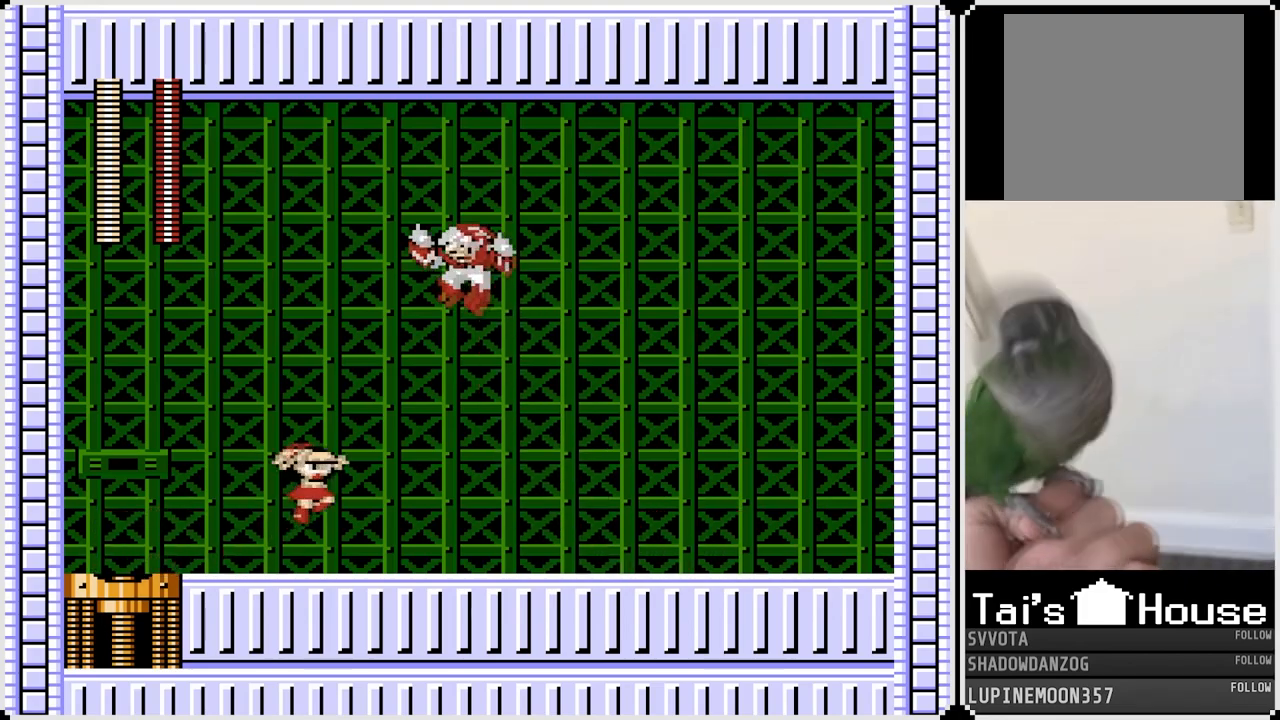
{"buttons": ["DPAD_RIGHT"], "left_stick": "center", "right_stick": "center", "events": []}
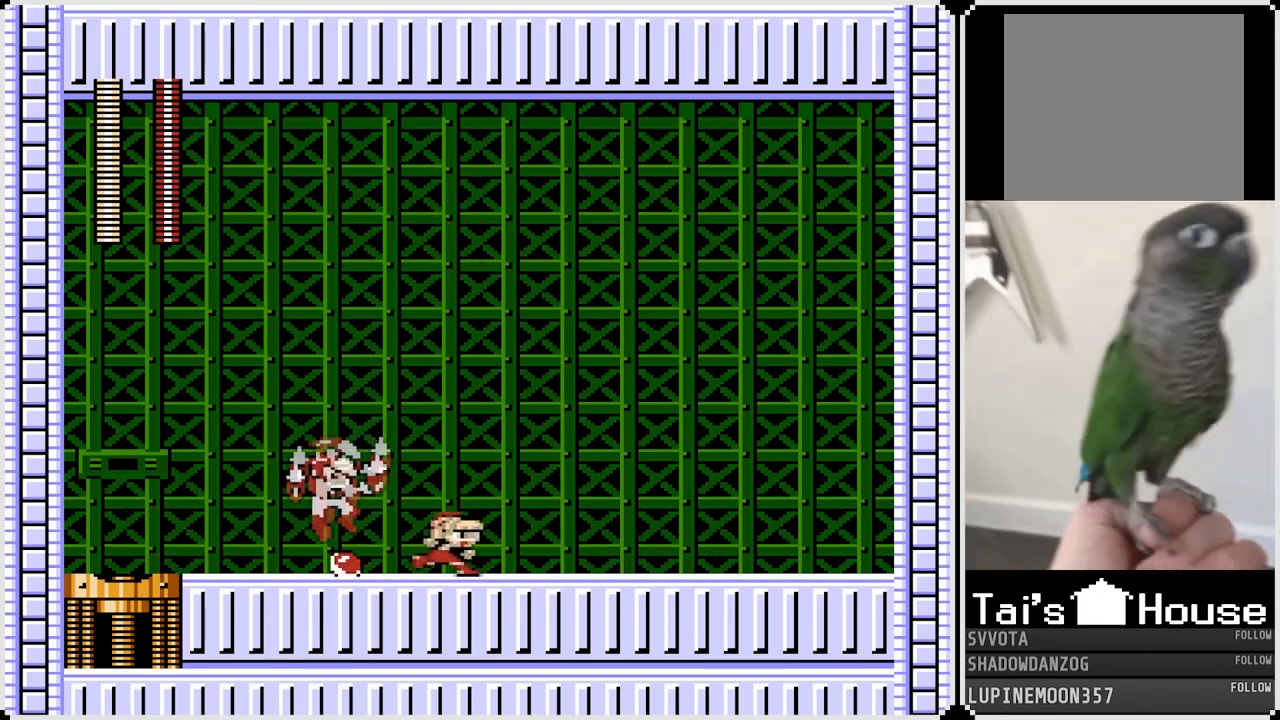
{"buttons": ["DPAD_RIGHT"], "left_stick": "center", "right_stick": "center", "events": [[117, "DPAD_LEFT", "down"], [133, "CROSS", "down"], [133, "DPAD_RIGHT", "up"], [167, "SQUARE", "down"], [233, "CROSS", "up"], [250, "DPAD_RIGHT", "down"], [250, "SQUARE", "up"], [267, "DPAD_LEFT", "up"]]}
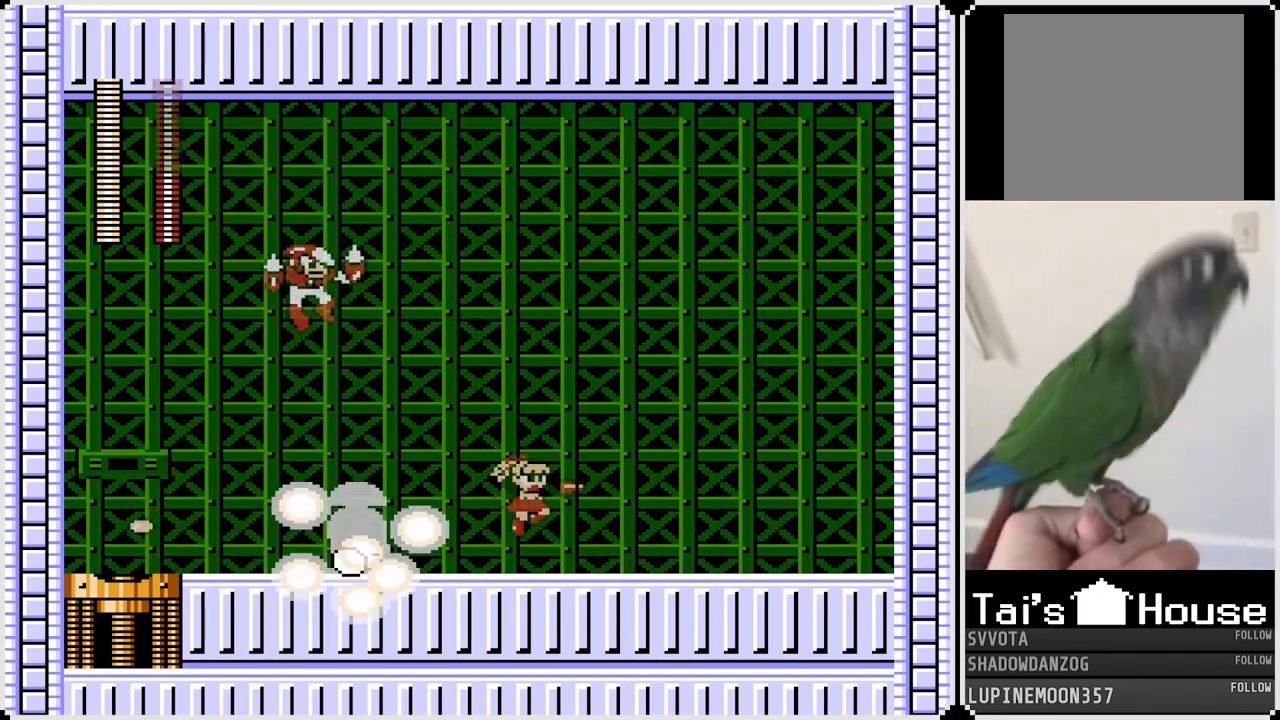
{"buttons": ["CROSS"], "left_stick": "center", "right_stick": "center", "events": [[183, "DPAD_LEFT", "down"], [183, "DPAD_RIGHT", "up"], [383, "DPAD_LEFT", "up"], [483, "CROSS", "down"]]}
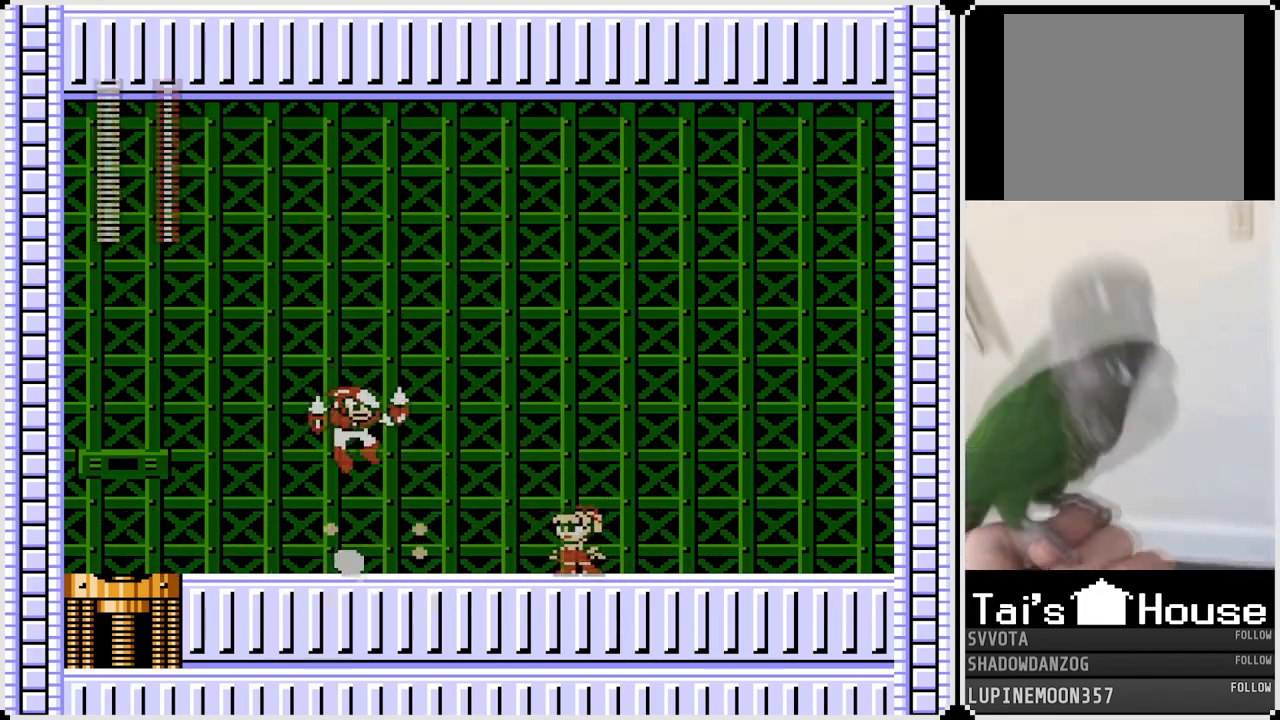
{"buttons": ["DPAD_LEFT"], "left_stick": "center", "right_stick": "center", "events": [[17, "SQUARE", "down"], [100, "CROSS", "up"], [117, "SQUARE", "up"], [200, "DPAD_RIGHT", "down"], [500, "DPAD_LEFT", "down"], [500, "DPAD_RIGHT", "up"]]}
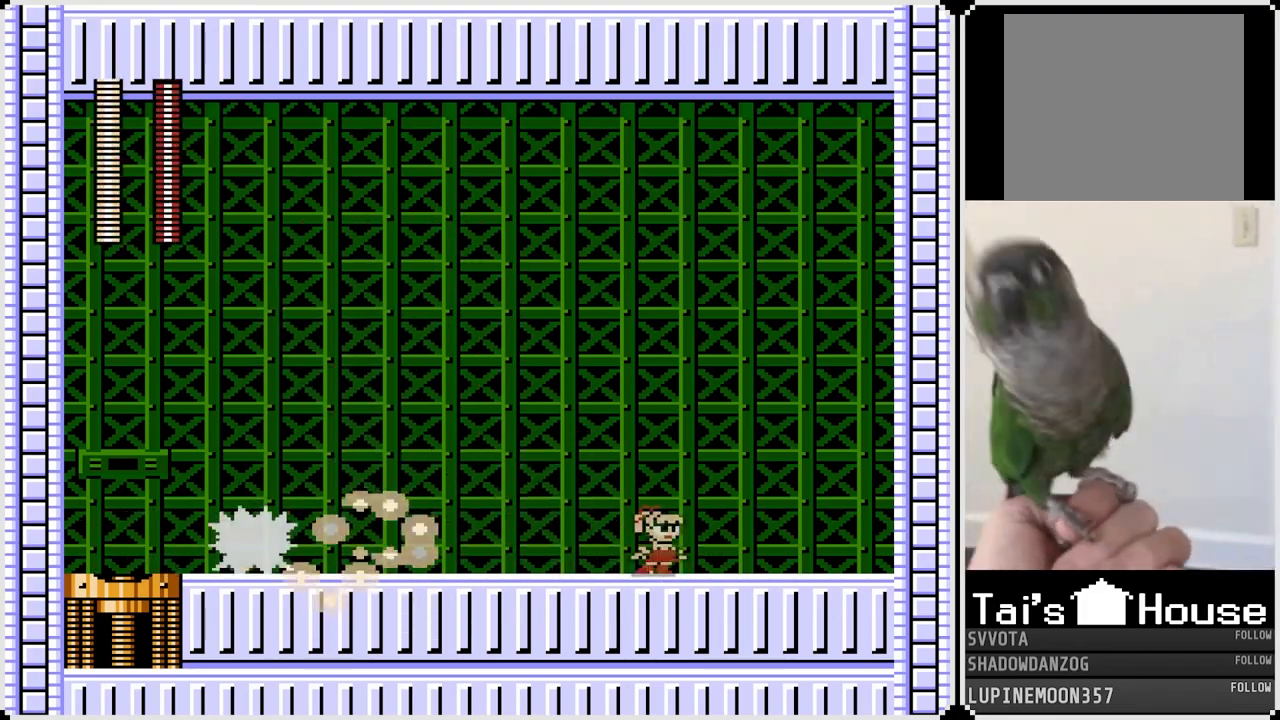
{"buttons": ["DPAD_LEFT"], "left_stick": "center", "right_stick": "center", "events": [[100, "CROSS", "down"], [133, "SQUARE", "down"], [183, "CROSS", "up"], [217, "SQUARE", "up"]]}
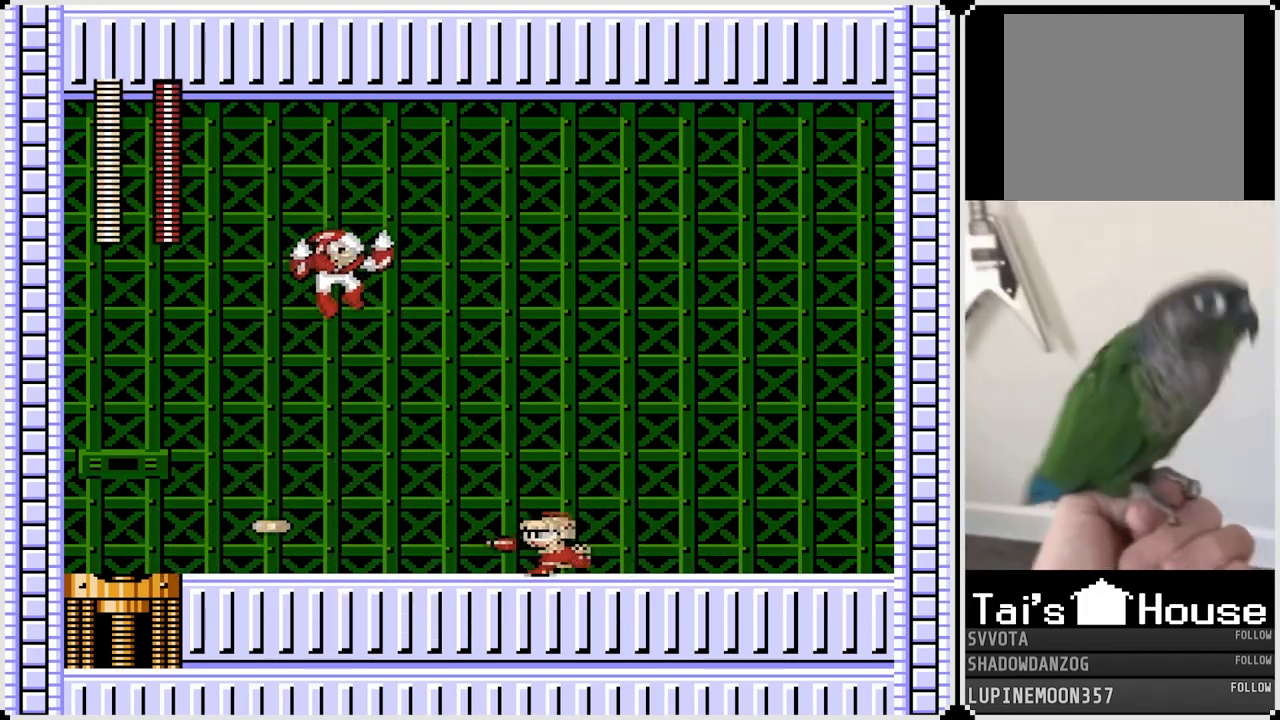
{"buttons": ["DPAD_LEFT"], "left_stick": "center", "right_stick": "center", "events": []}
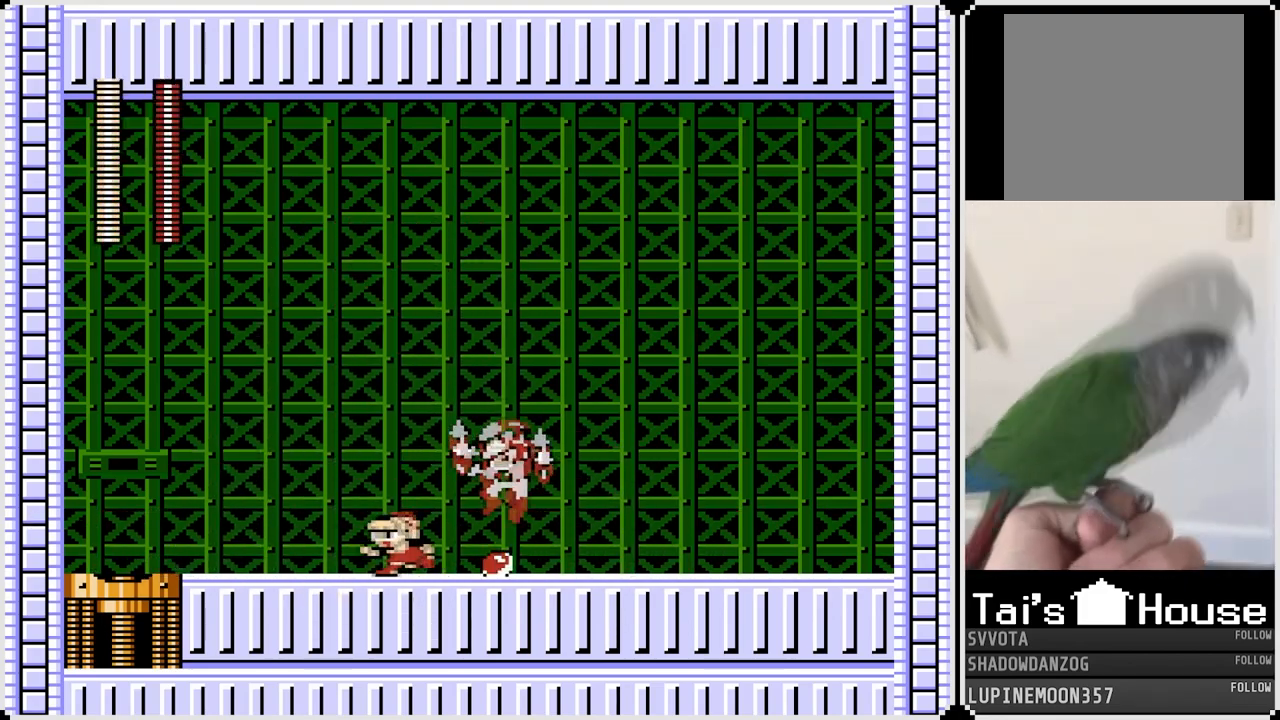
{"buttons": ["DPAD_LEFT"], "left_stick": "center", "right_stick": "center", "events": [[167, "CROSS", "down"], [167, "DPAD_RIGHT", "down"], [183, "DPAD_LEFT", "up"], [200, "SQUARE", "down"], [217, "CROSS", "up"], [300, "DPAD_LEFT", "down"], [300, "DPAD_RIGHT", "up"], [300, "SQUARE", "up"]]}
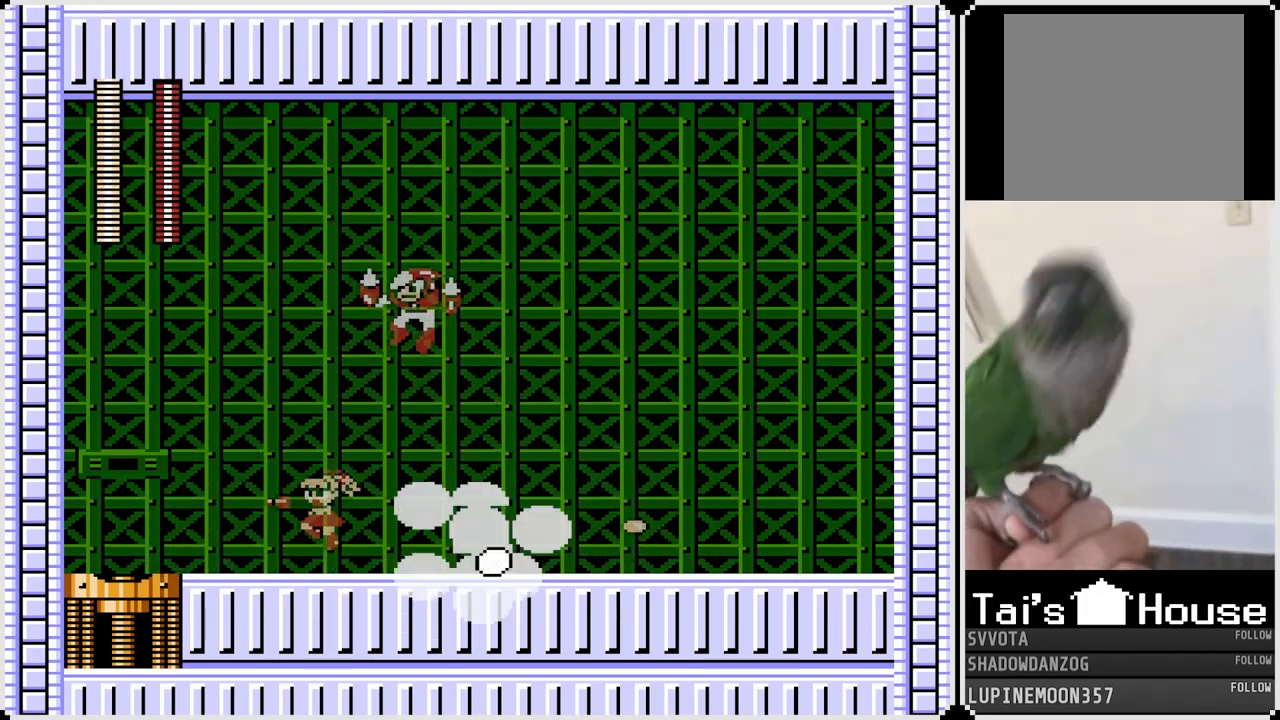
{"buttons": ["DPAD_LEFT"], "left_stick": "center", "right_stick": "center", "events": []}
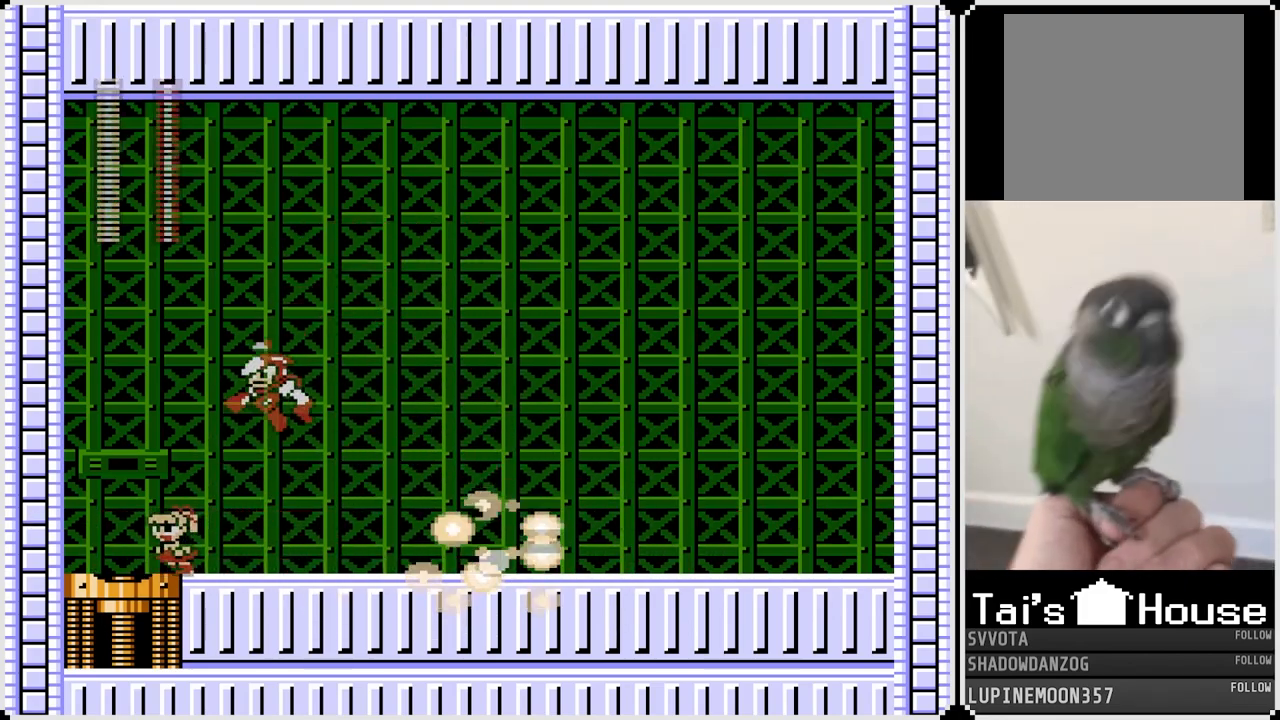
{"buttons": ["DPAD_RIGHT"], "left_stick": "center", "right_stick": "center", "events": [[150, "DPAD_RIGHT", "down"], [167, "DPAD_LEFT", "up"], [183, "SQUARE", "down"], [233, "DPAD_DOWN", "down"], [233, "DPAD_LEFT", "down"], [250, "DPAD_RIGHT", "up"], [250, "SQUARE", "up"], [267, "DPAD_DOWN", "up"], [500, "DPAD_LEFT", "up"], [500, "DPAD_RIGHT", "down"]]}
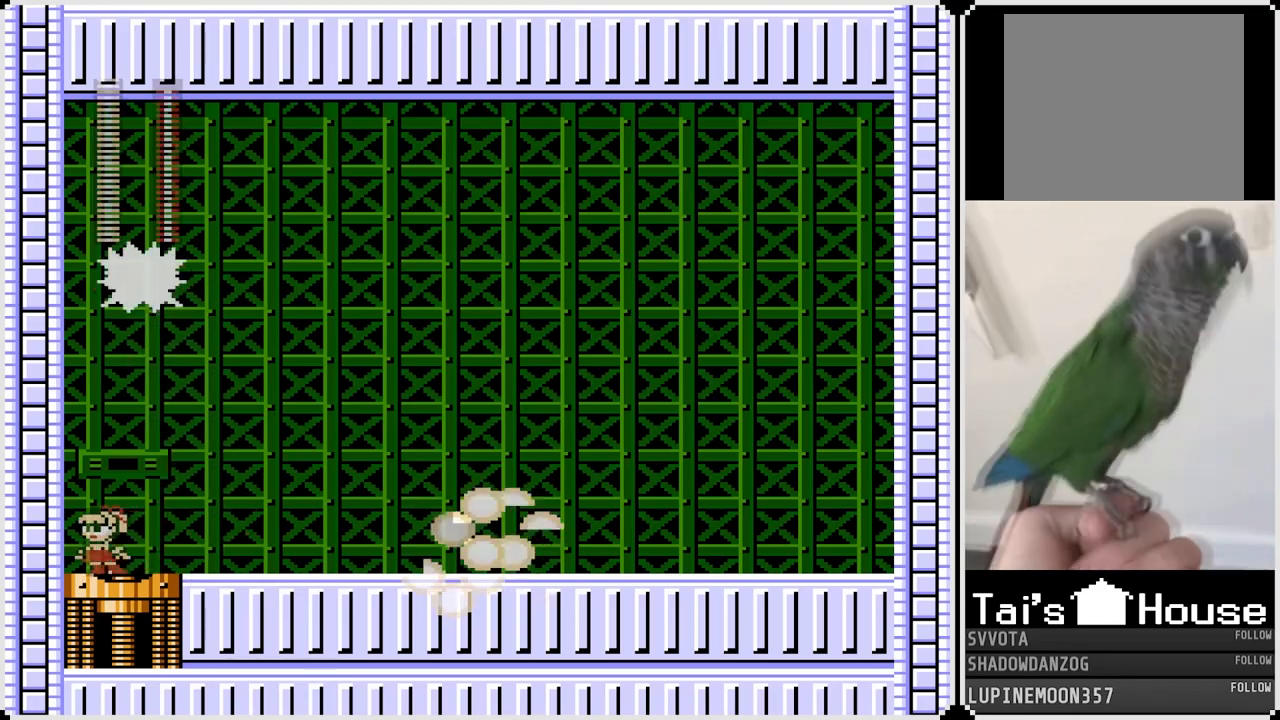
{"buttons": ["DPAD_RIGHT"], "left_stick": "center", "right_stick": "center", "events": []}
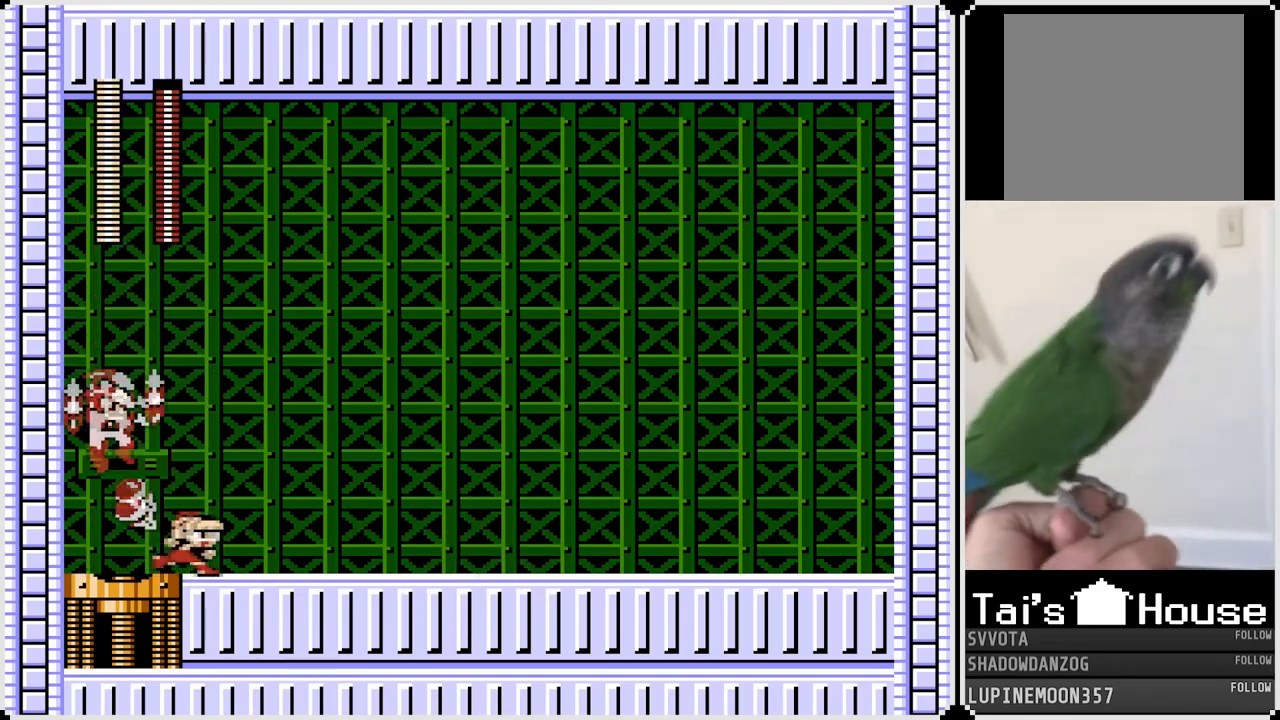
{"buttons": ["DPAD_RIGHT"], "left_stick": "center", "right_stick": "center", "events": []}
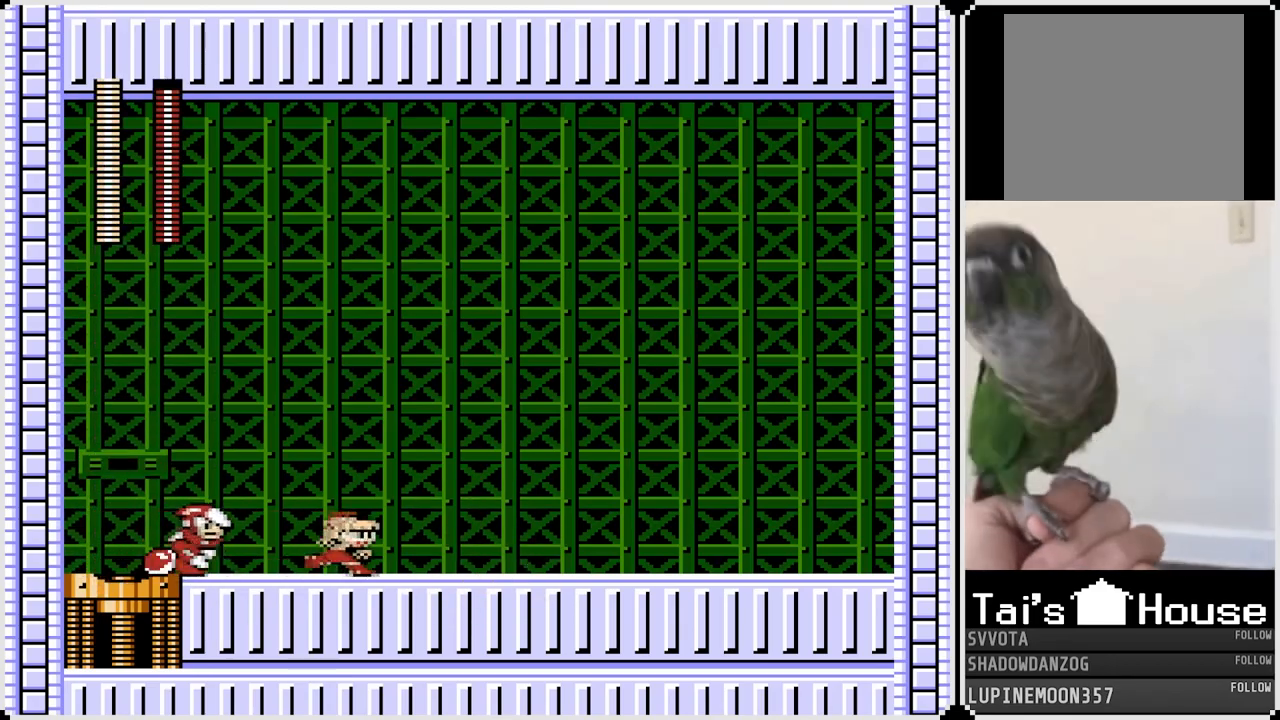
{"buttons": ["DPAD_RIGHT"], "left_stick": "center", "right_stick": "center", "events": [[183, "SQUARE", "down"], [267, "SQUARE", "up"]]}
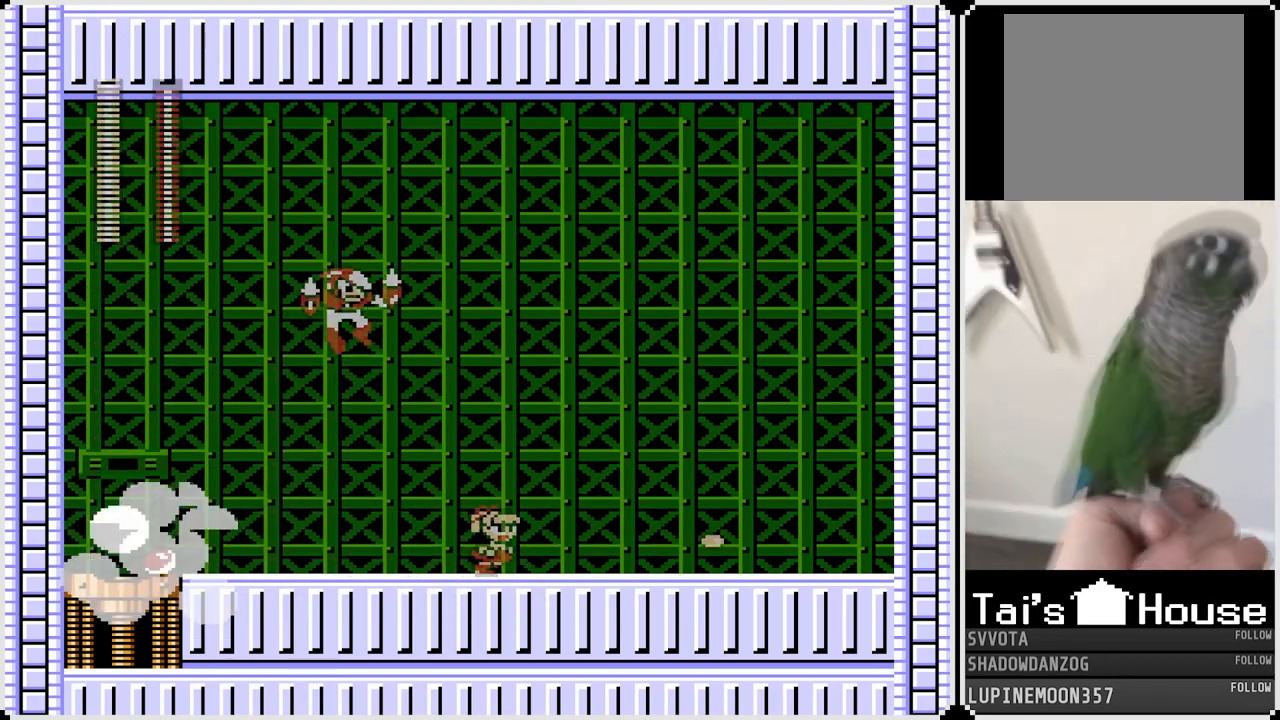
{"buttons": ["DPAD_LEFT"], "left_stick": "center", "right_stick": "center", "events": [[483, "DPAD_LEFT", "down"], [500, "DPAD_RIGHT", "up"]]}
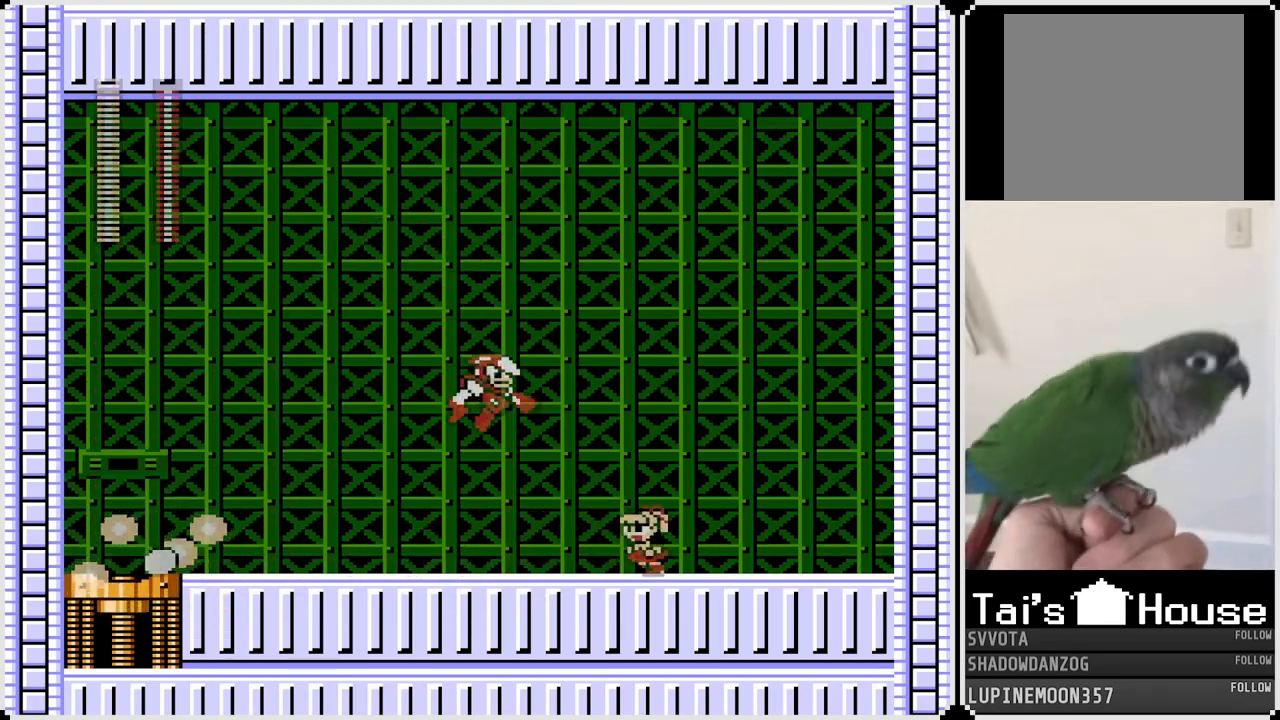
{"buttons": ["SQUARE", "DPAD_DOWN", "DPAD_LEFT"], "left_stick": "center", "right_stick": "center", "events": [[33, "CROSS", "down"], [50, "SQUARE", "down"], [83, "DPAD_RIGHT", "down"], [100, "CROSS", "up"], [100, "DPAD_LEFT", "up"], [133, "SQUARE", "up"], [417, "DPAD_RIGHT", "up"], [417, "SQUARE", "down"], [483, "DPAD_LEFT", "down"], [500, "DPAD_DOWN", "down"]]}
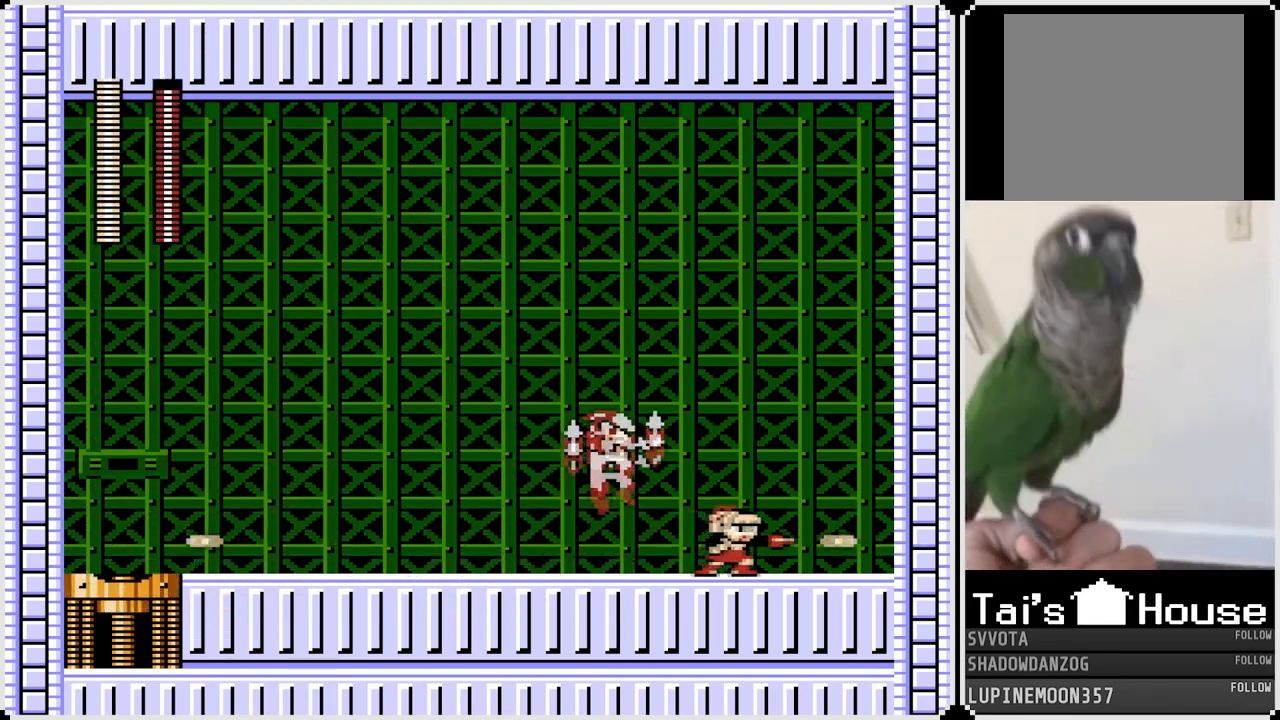
{"buttons": ["DPAD_RIGHT"], "left_stick": "center", "right_stick": "center", "events": [[33, "SQUARE", "up"], [117, "DPAD_RIGHT", "down"], [133, "DPAD_LEFT", "up"], [150, "DPAD_DOWN", "up"], [217, "DPAD_LEFT", "down"], [233, "DPAD_RIGHT", "up"], [417, "DPAD_LEFT", "up"], [417, "DPAD_RIGHT", "down"]]}
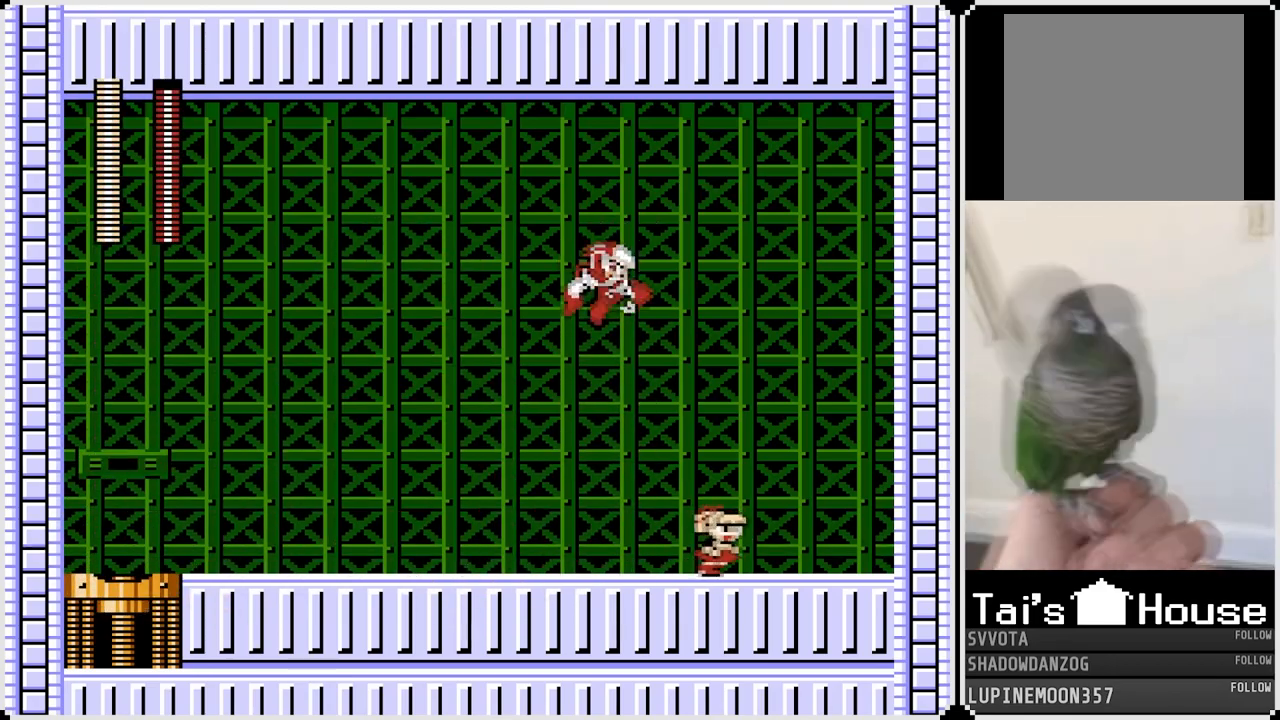
{"buttons": ["SQUARE", "DPAD_LEFT"], "left_stick": "center", "right_stick": "center", "events": [[100, "CROSS", "down"], [200, "CROSS", "up"], [400, "DPAD_LEFT", "down"], [400, "DPAD_UP", "down"], [417, "DPAD_RIGHT", "up"], [433, "SQUARE", "down"], [450, "DPAD_UP", "up"]]}
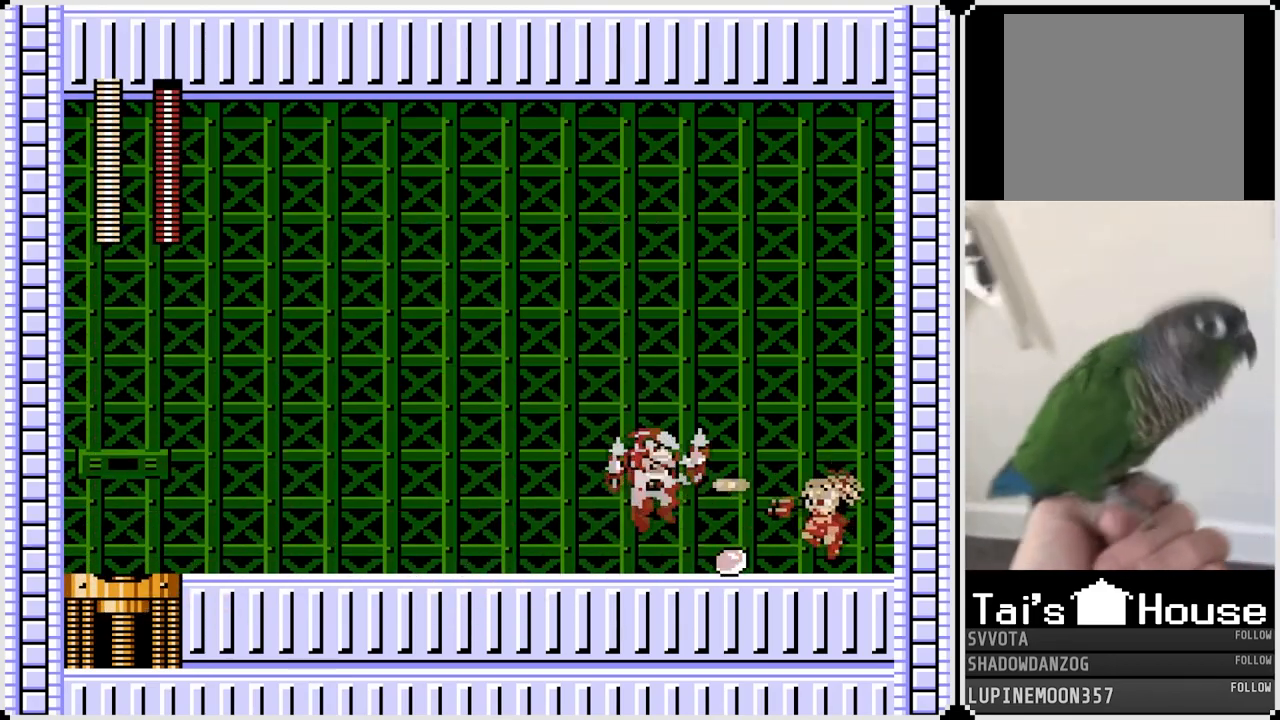
{"buttons": ["DPAD_LEFT"], "left_stick": "center", "right_stick": "center", "events": [[33, "DPAD_LEFT", "up"], [33, "SQUARE", "up"], [50, "DPAD_RIGHT", "down"], [217, "DPAD_RIGHT", "up"], [450, "DPAD_LEFT", "down"]]}
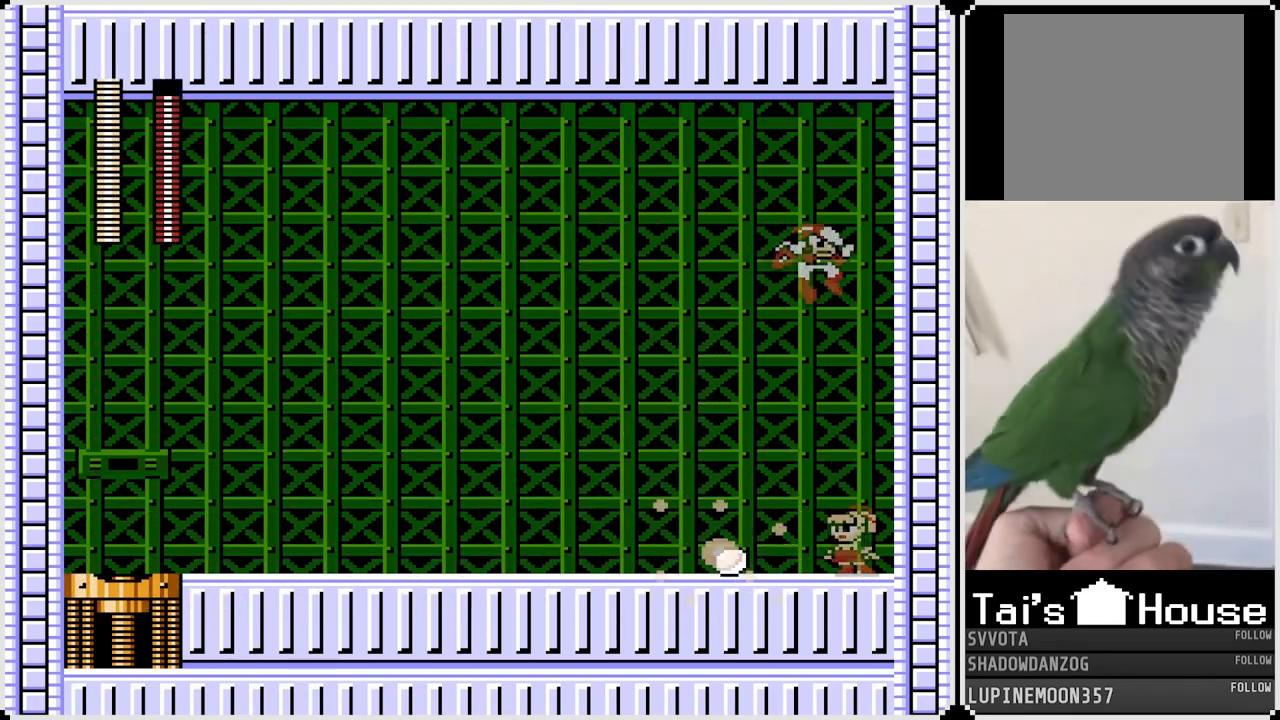
{"buttons": ["CROSS", "DPAD_LEFT"], "left_stick": "center", "right_stick": "center", "events": [[83, "CROSS", "down"]]}
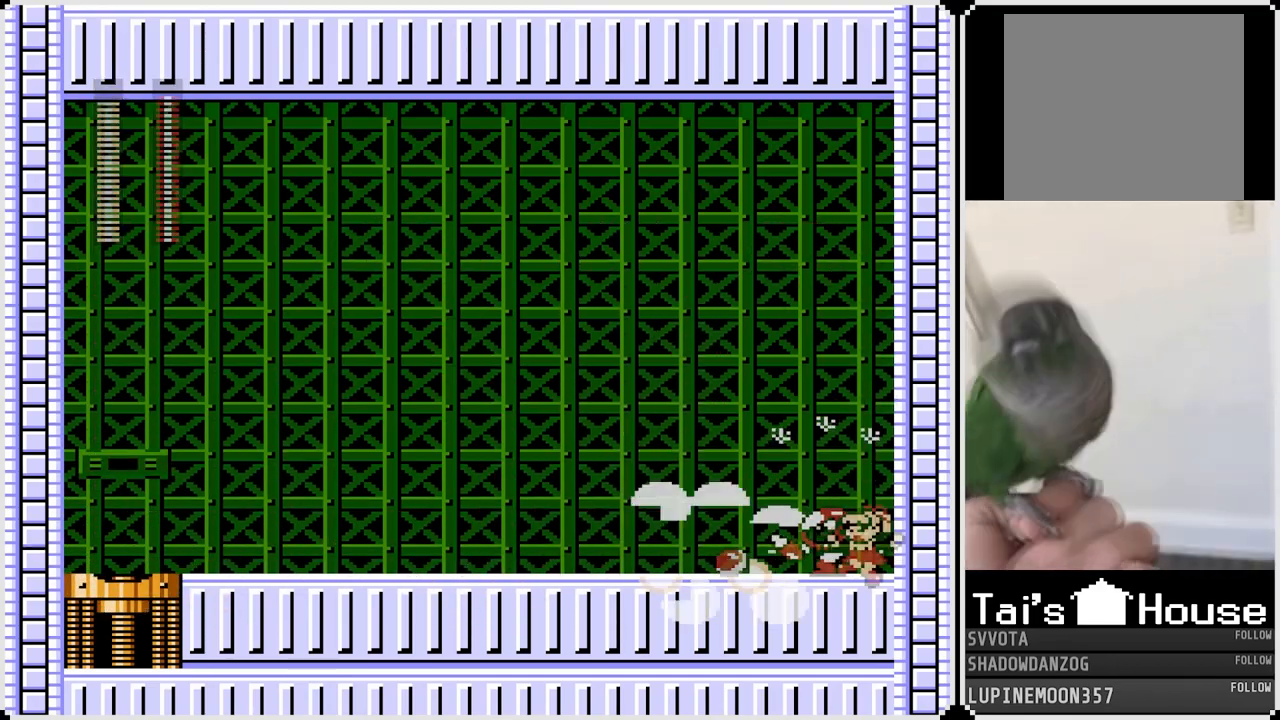
{"buttons": ["DPAD_LEFT"], "left_stick": "center", "right_stick": "center", "events": [[33, "CROSS", "up"], [100, "DPAD_LEFT", "up"], [233, "CROSS", "down"], [233, "DPAD_LEFT", "down"], [250, "SQUARE", "down"], [317, "CROSS", "up"], [350, "SQUARE", "up"]]}
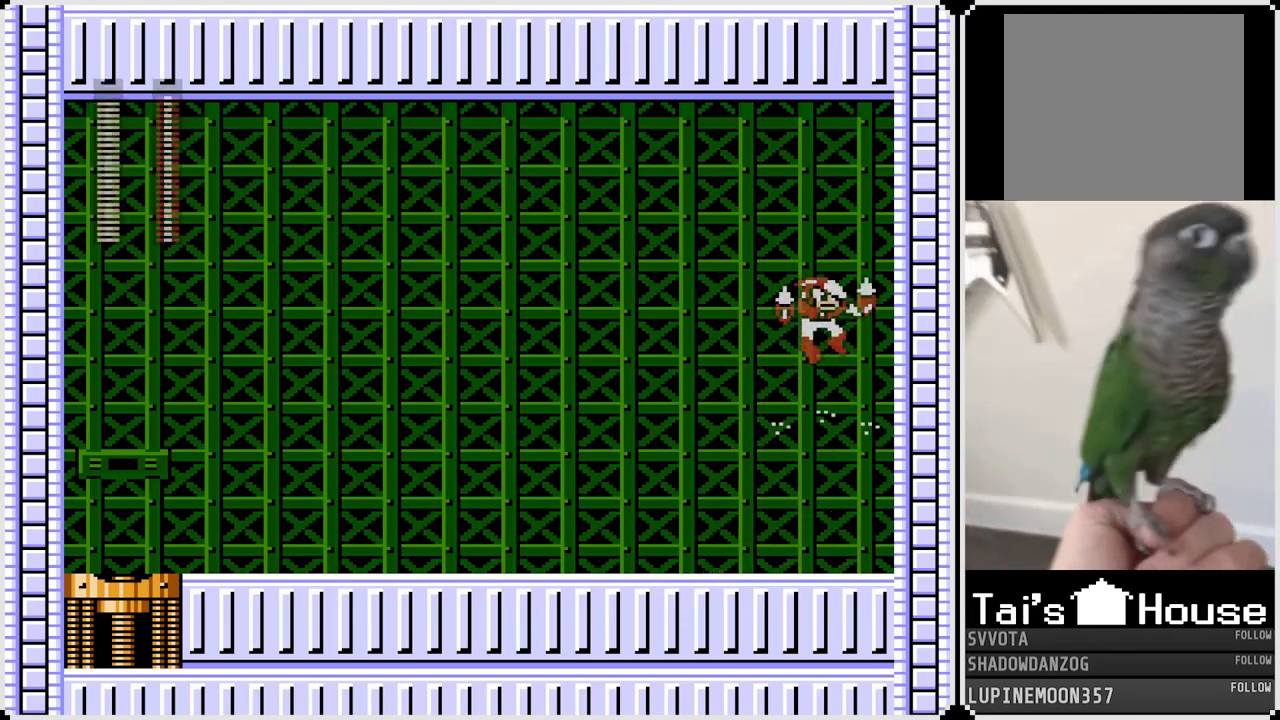
{"buttons": ["DPAD_LEFT"], "left_stick": "center", "right_stick": "center", "events": []}
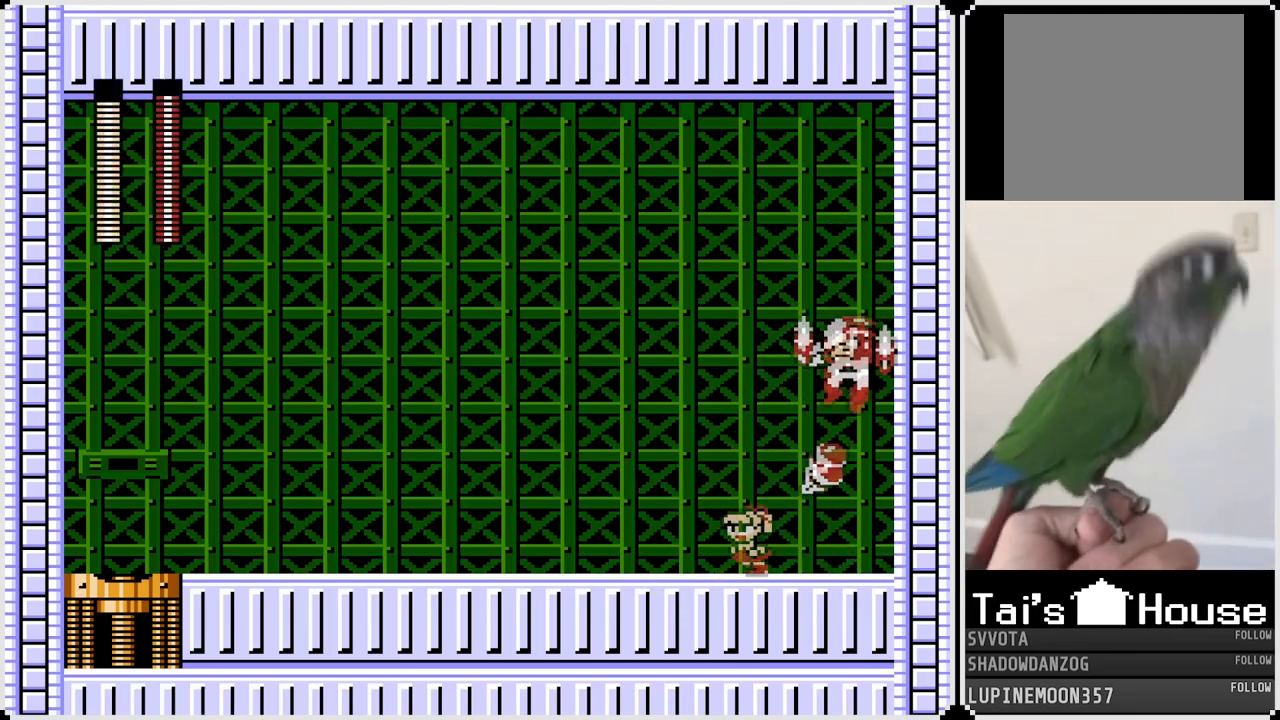
{"buttons": ["DPAD_LEFT"], "left_stick": "center", "right_stick": "center", "events": [[50, "DPAD_LEFT", "up"], [50, "DPAD_RIGHT", "down"], [67, "CROSS", "down"], [83, "SQUARE", "down"], [133, "CROSS", "up"], [133, "DPAD_RIGHT", "up"], [150, "DPAD_LEFT", "down"], [167, "SQUARE", "up"]]}
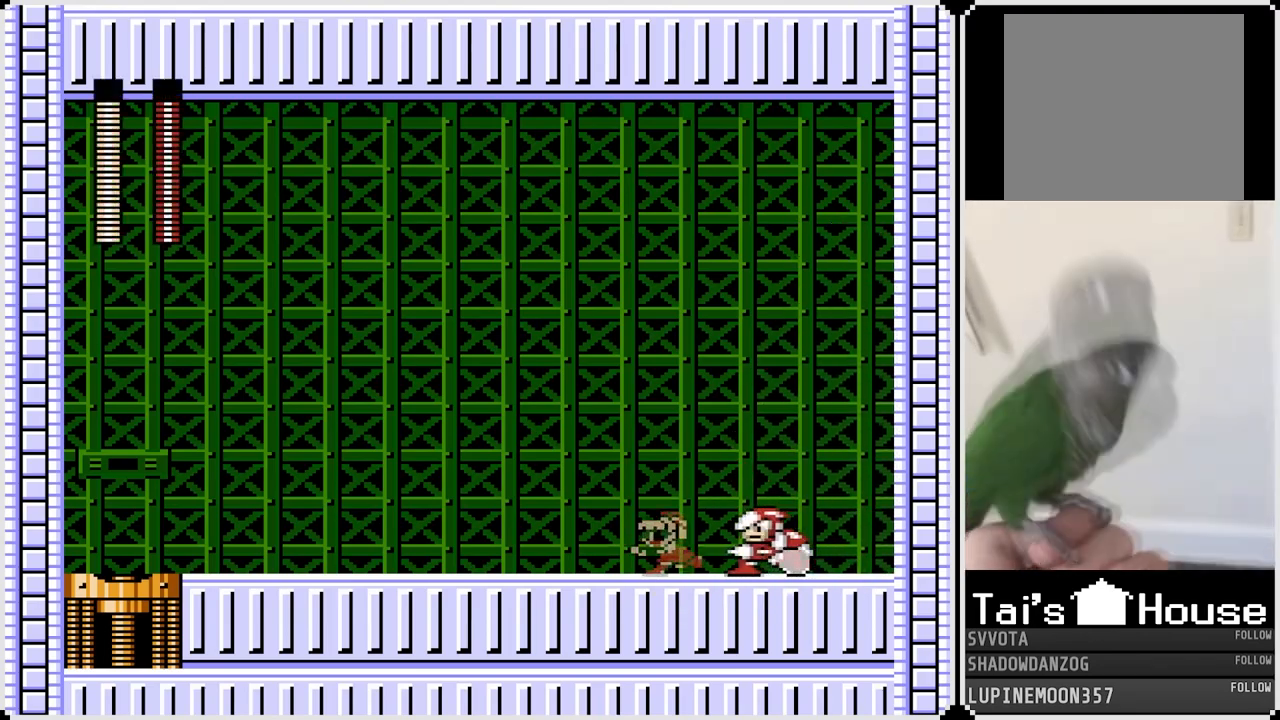
{"buttons": ["DPAD_LEFT"], "left_stick": "center", "right_stick": "center", "events": []}
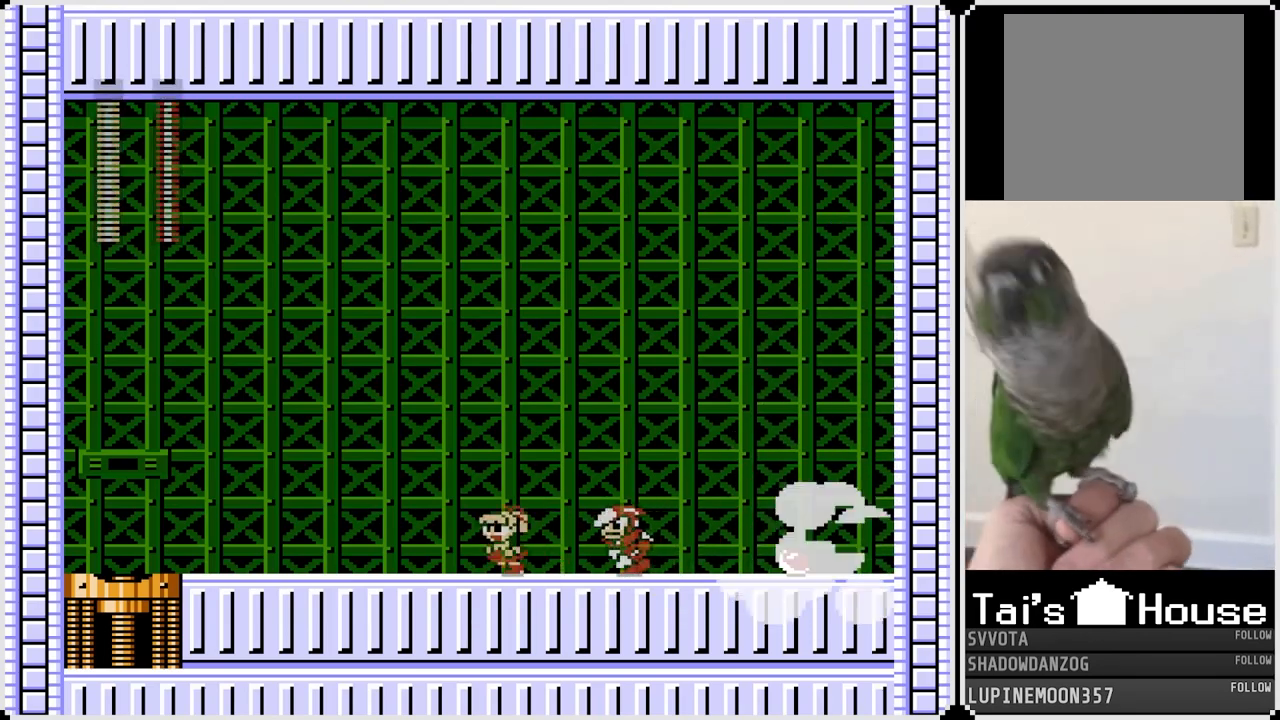
{"buttons": ["DPAD_LEFT"], "left_stick": "center", "right_stick": "center", "events": []}
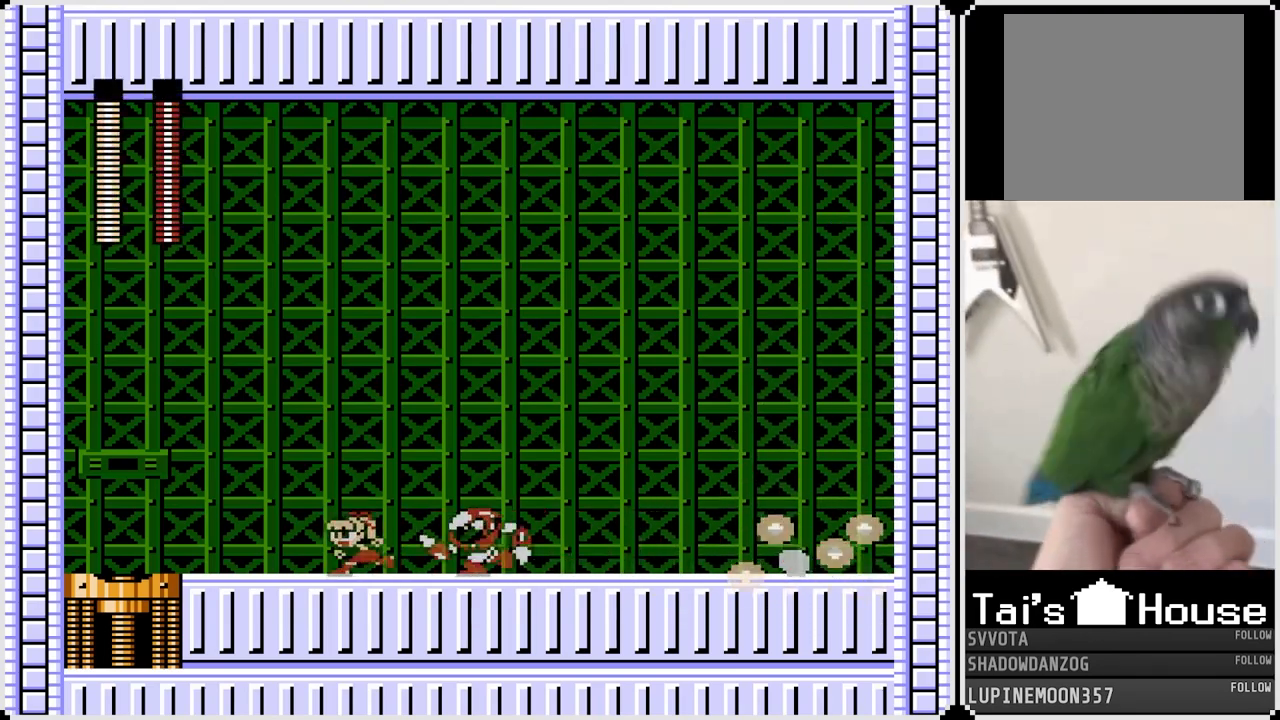
{"buttons": ["DPAD_RIGHT"], "left_stick": "center", "right_stick": "center", "events": [[117, "SQUARE", "down"], [183, "SQUARE", "up"], [267, "DPAD_DOWN", "down"], [283, "DPAD_LEFT", "up"], [283, "DPAD_RIGHT", "down"], [367, "DPAD_DOWN", "up"]]}
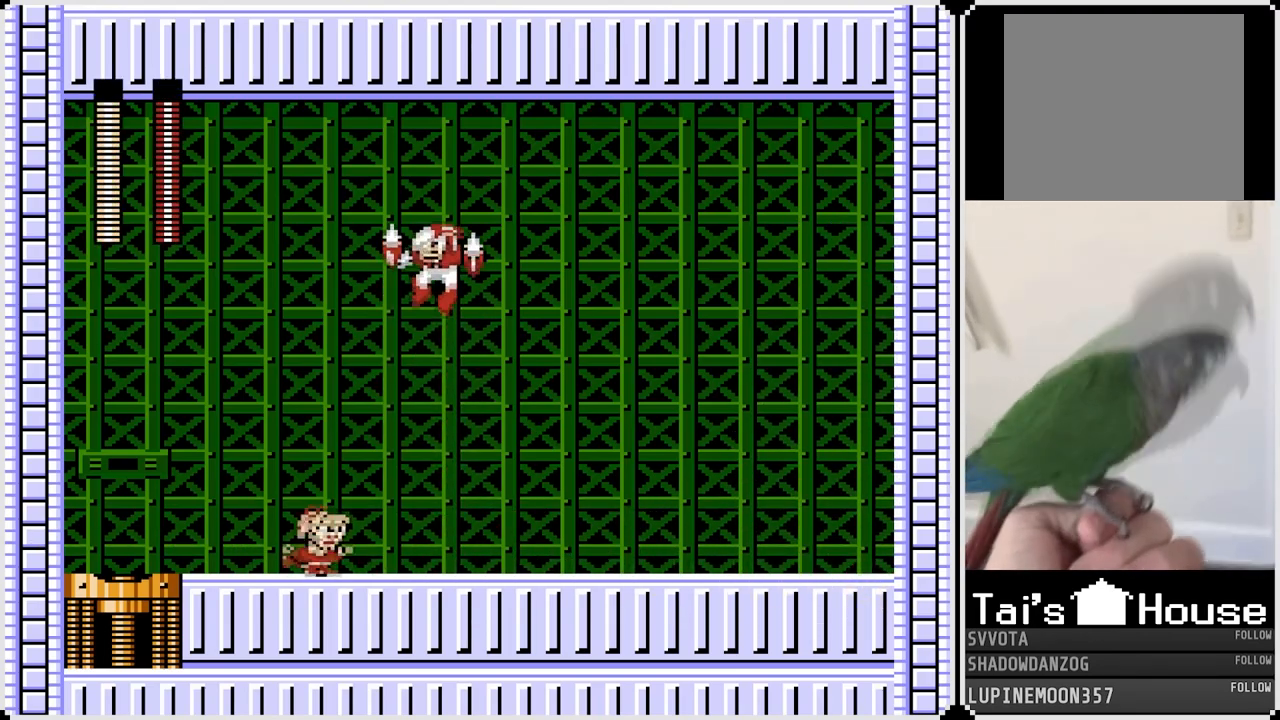
{"buttons": ["DPAD_LEFT"], "left_stick": "center", "right_stick": "center", "events": [[50, "DPAD_LEFT", "down"], [50, "DPAD_RIGHT", "up"], [233, "CROSS", "down"], [367, "CROSS", "up"]]}
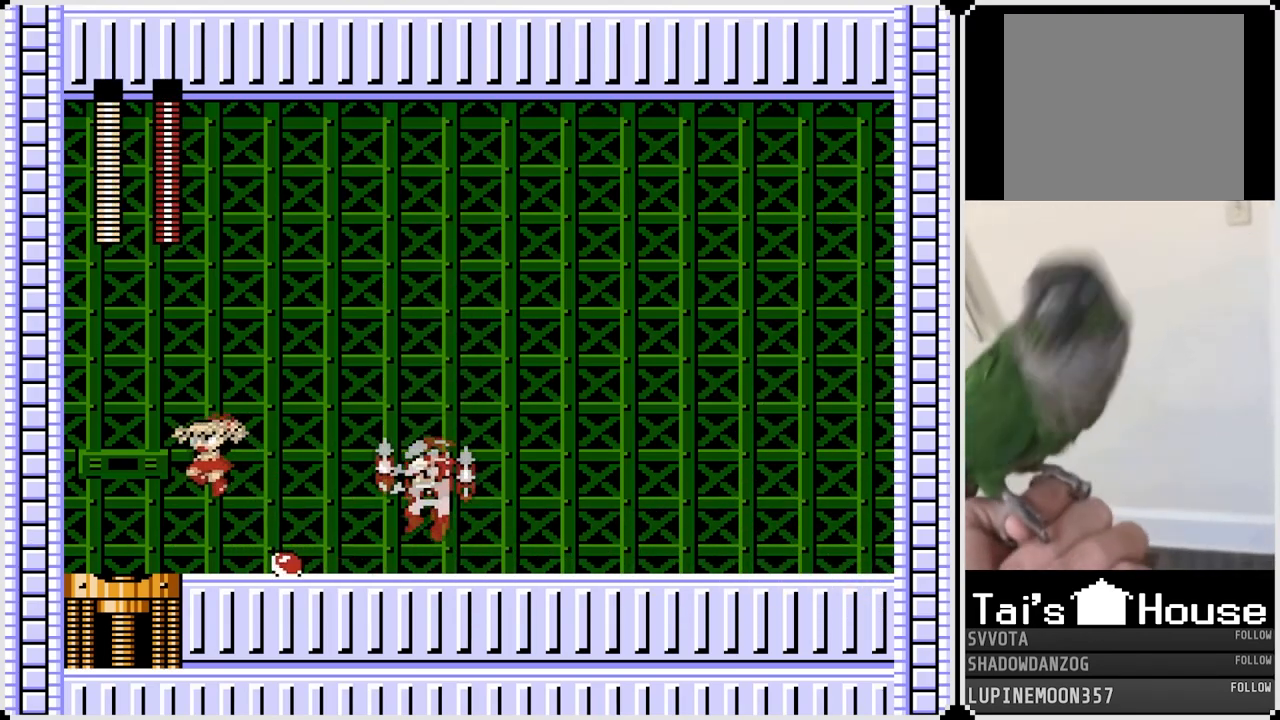
{"buttons": ["DPAD_LEFT"], "left_stick": "center", "right_stick": "center", "events": [[233, "DPAD_RIGHT", "down"], [250, "DPAD_LEFT", "up"], [267, "CROSS", "down"], [300, "SQUARE", "down"], [350, "CROSS", "up"], [383, "SQUARE", "up"], [450, "DPAD_LEFT", "down"], [467, "DPAD_RIGHT", "up"]]}